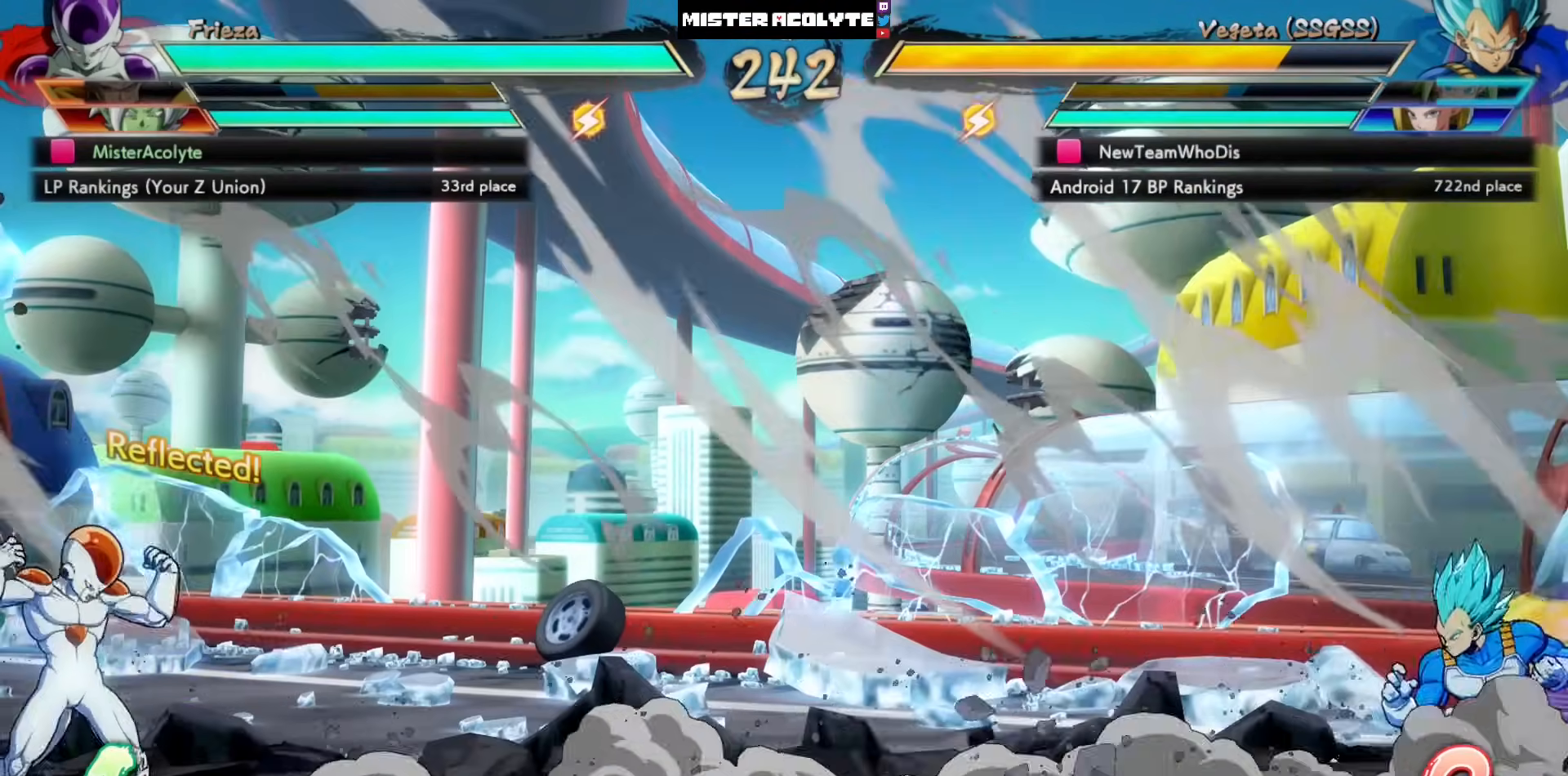
Gameplay with a controller (PlayStation layout); each line is a JSON object with the inputs held at the frame after it. "events" lists button and stick changes between this image and that frame as [ms after this image, input, new state], when the widget could be followed in between. Not read: DPAD_DOWN DPAD_RIGHT DPAD_UP L1 L2 R3 SELECT START right_stick.
{"buttons": [], "left_stick": "center", "events": []}
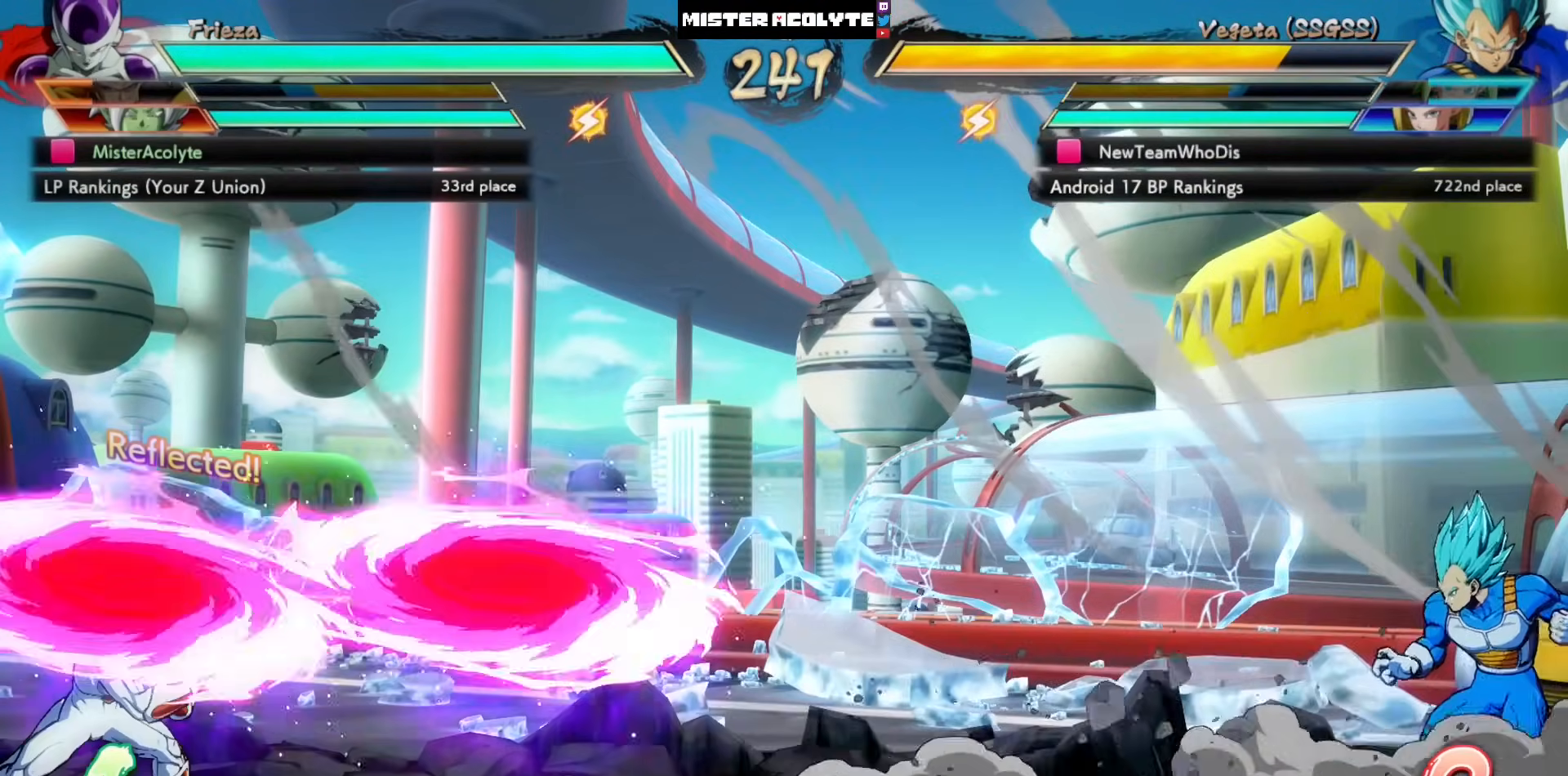
{"buttons": ["CROSS"], "left_stick": "center", "events": [[400, "CROSS", "down"]]}
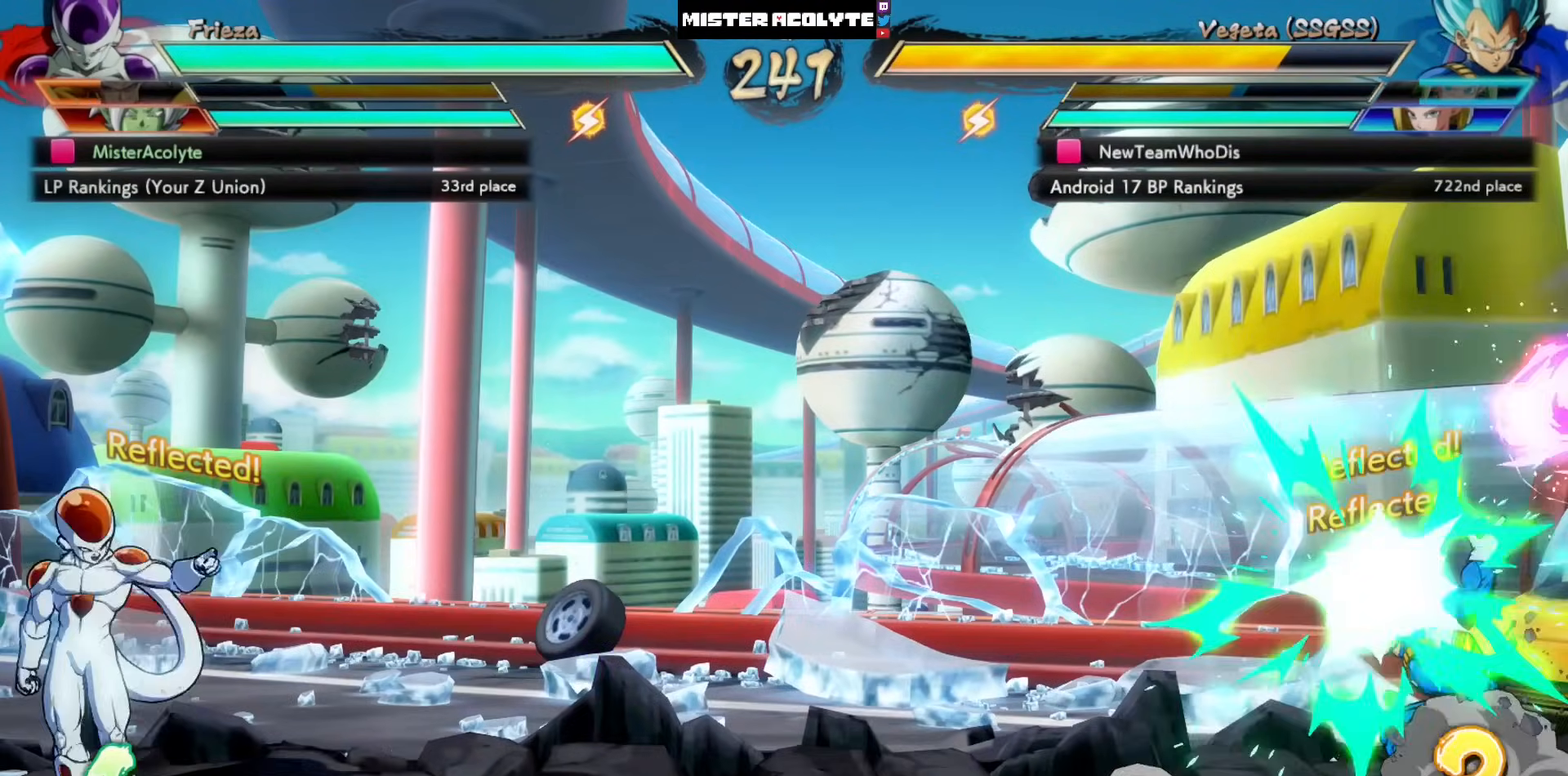
{"buttons": [], "left_stick": "center", "events": [[233, "CROSS", "up"]]}
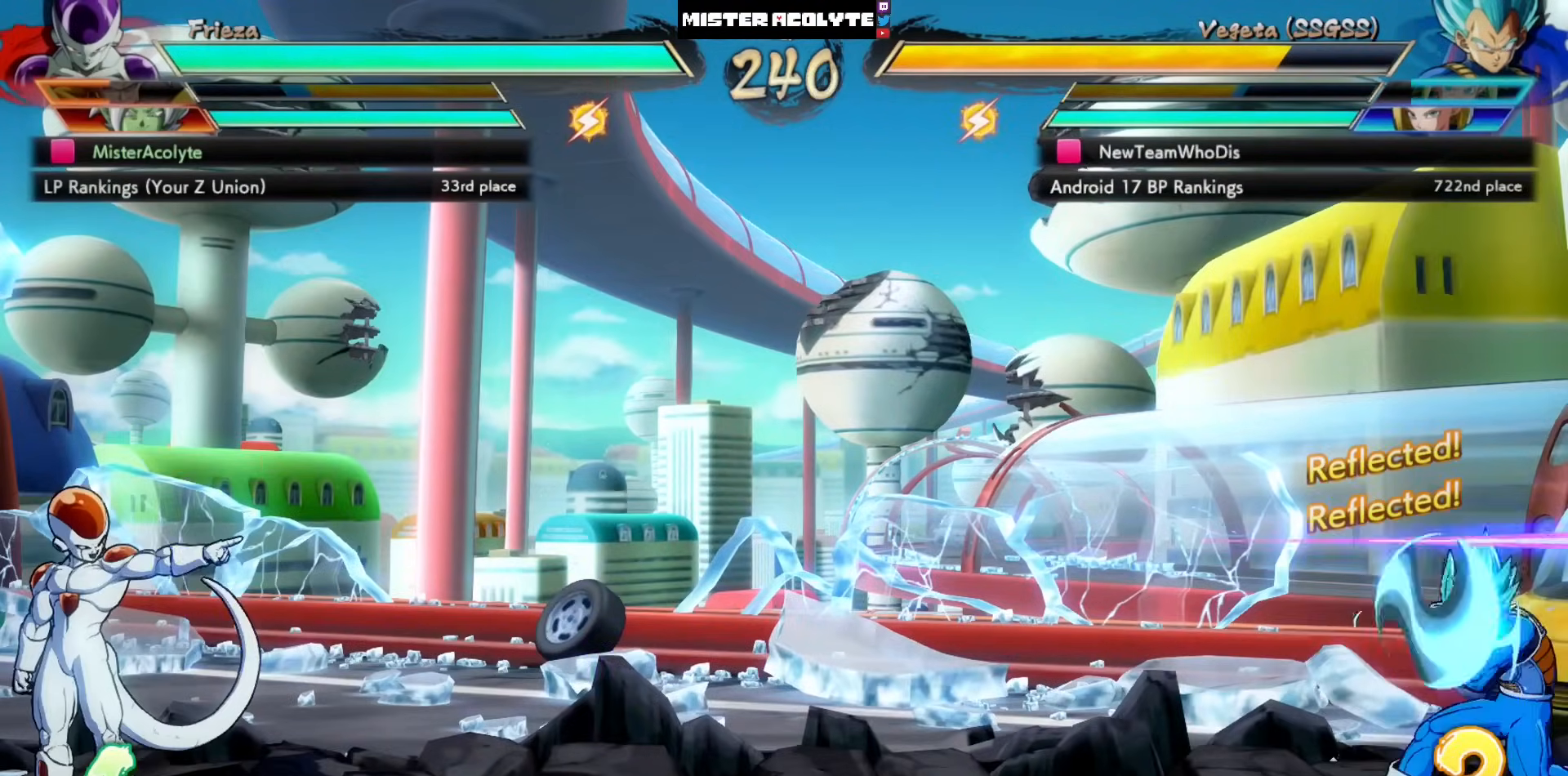
{"buttons": ["DPAD_LEFT"], "left_stick": "center", "events": [[267, "CROSS", "down"], [400, "CROSS", "up"], [467, "DPAD_LEFT", "down"]]}
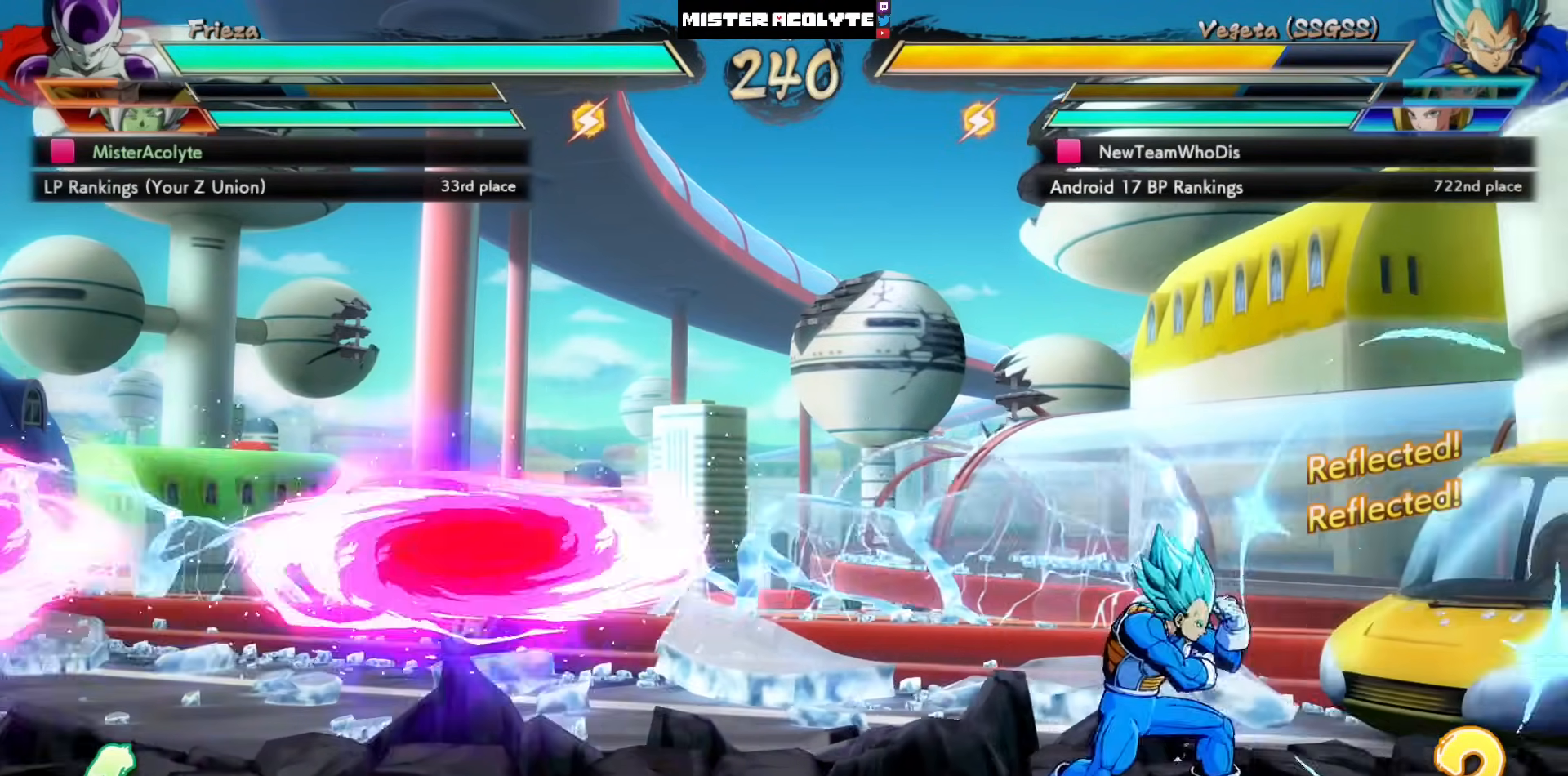
{"buttons": ["DPAD_LEFT"], "left_stick": "center", "events": []}
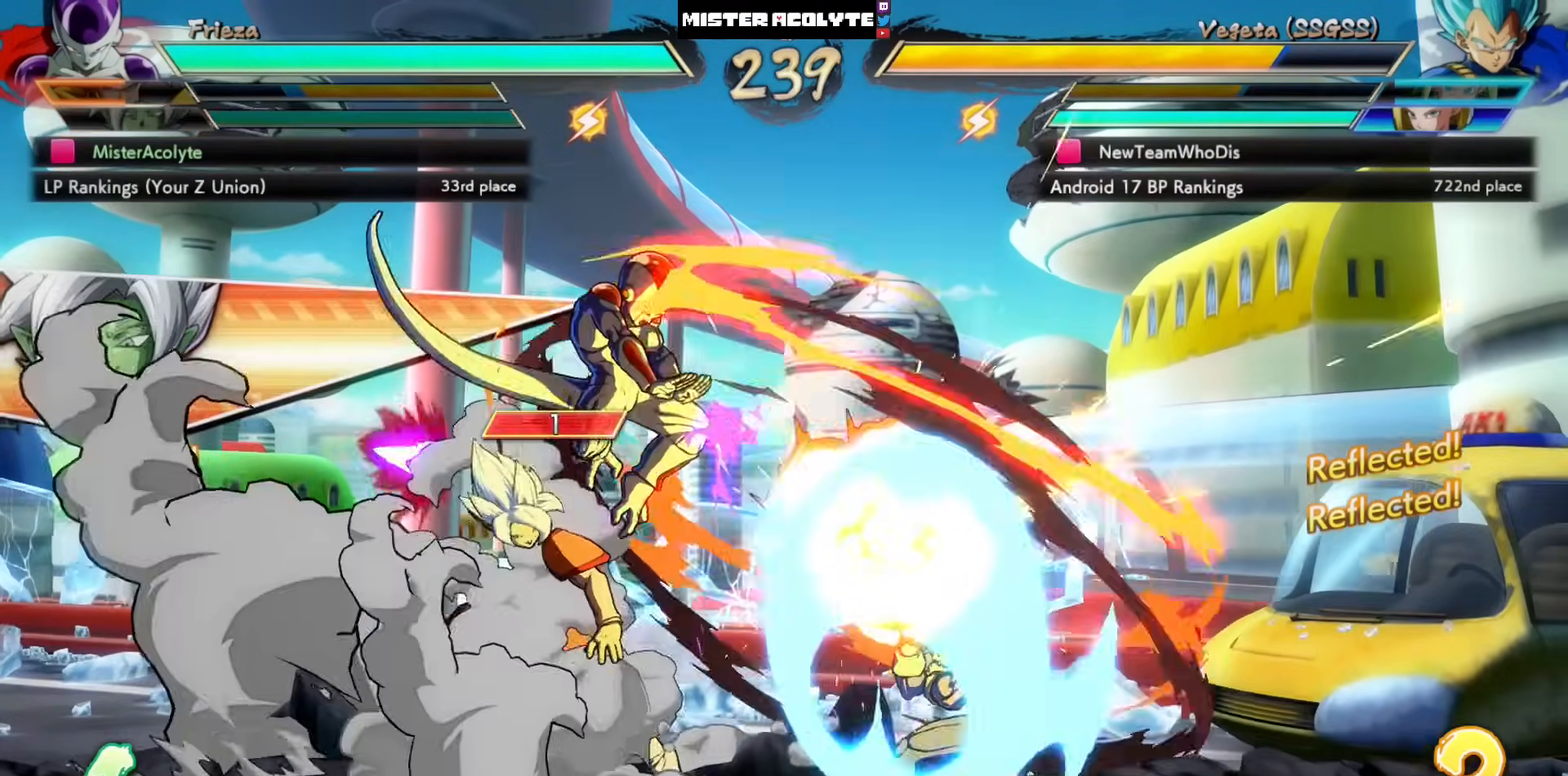
{"buttons": ["TRIANGLE"], "left_stick": "center", "events": [[67, "DPAD_LEFT", "up"], [500, "TRIANGLE", "down"]]}
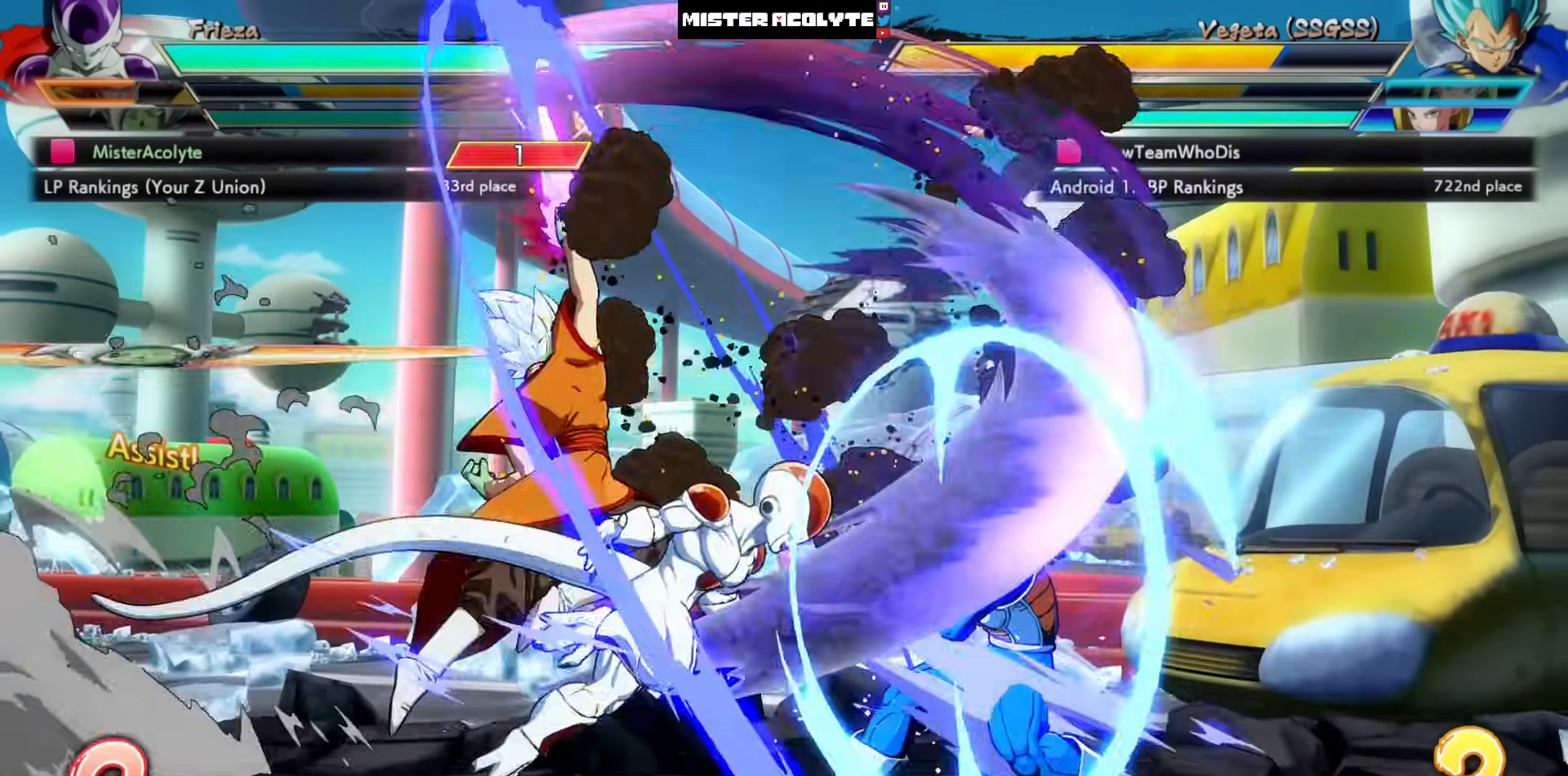
{"buttons": [], "left_stick": "center", "events": [[133, "TRIANGLE", "up"]]}
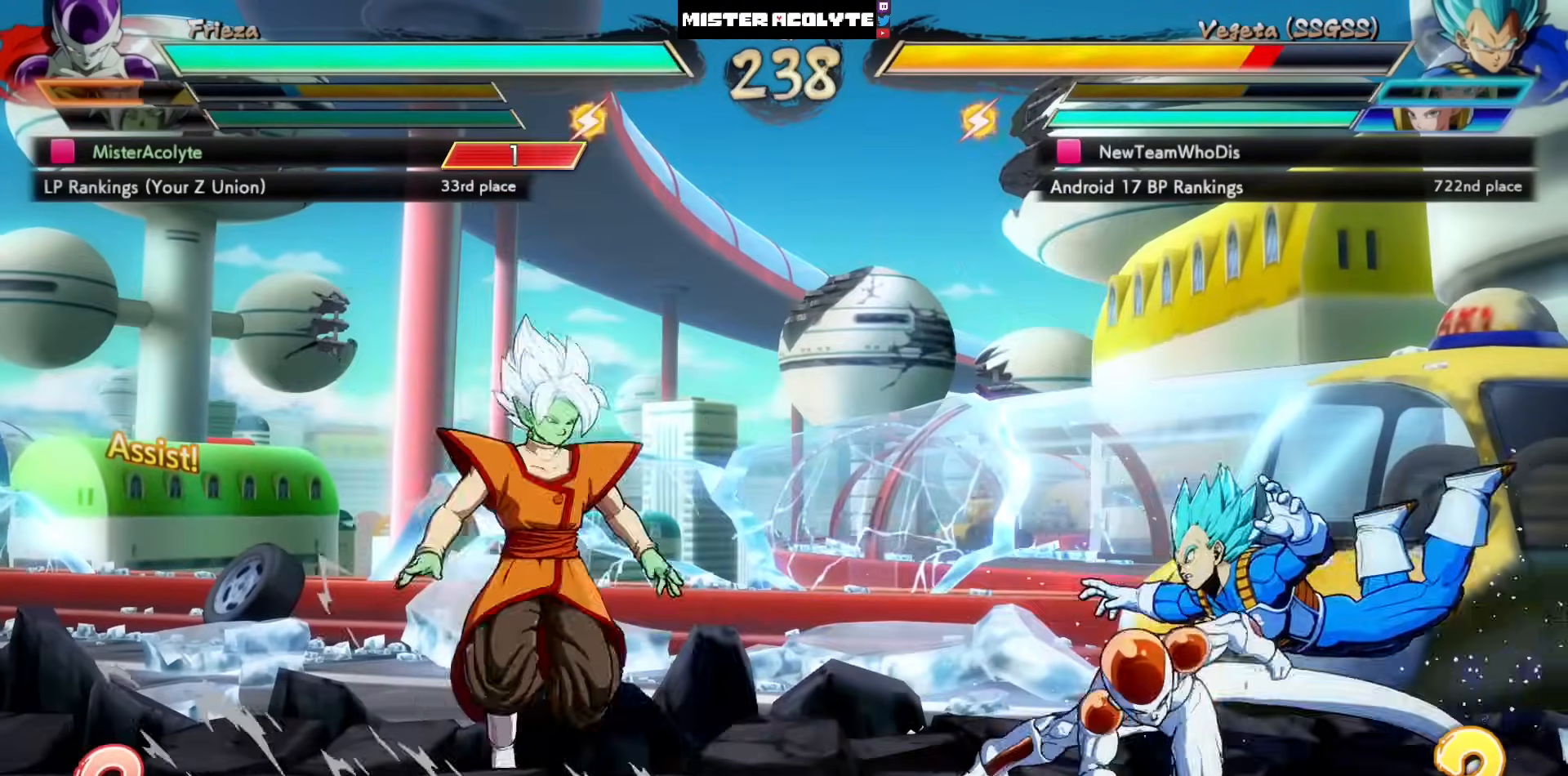
{"buttons": [], "left_stick": "center", "events": [[133, "CIRCLE", "down"], [300, "CIRCLE", "up"]]}
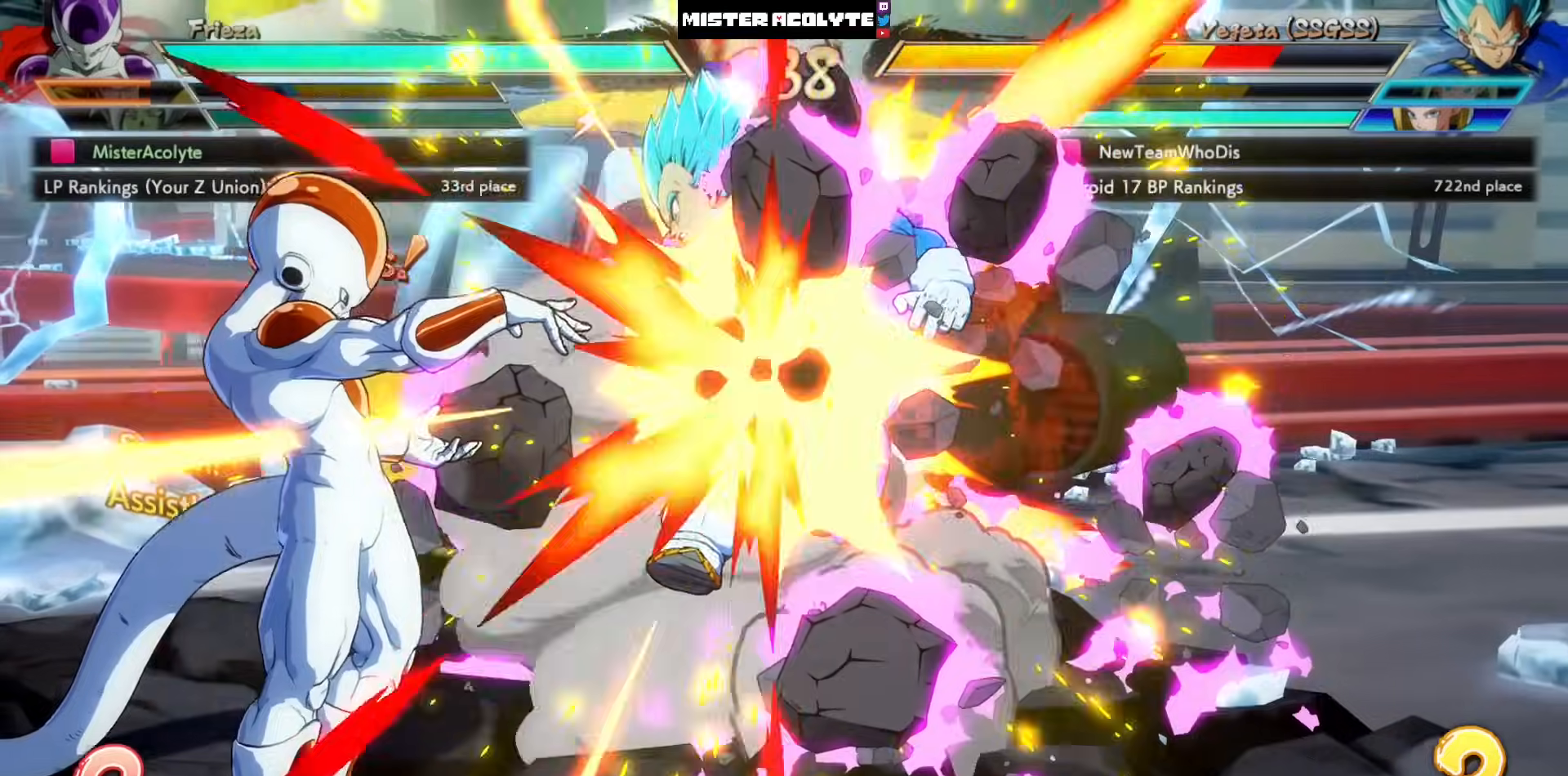
{"buttons": ["DPAD_LEFT"], "left_stick": "center", "events": [[367, "DPAD_LEFT", "down"], [433, "CROSS", "down"], [500, "CROSS", "up"]]}
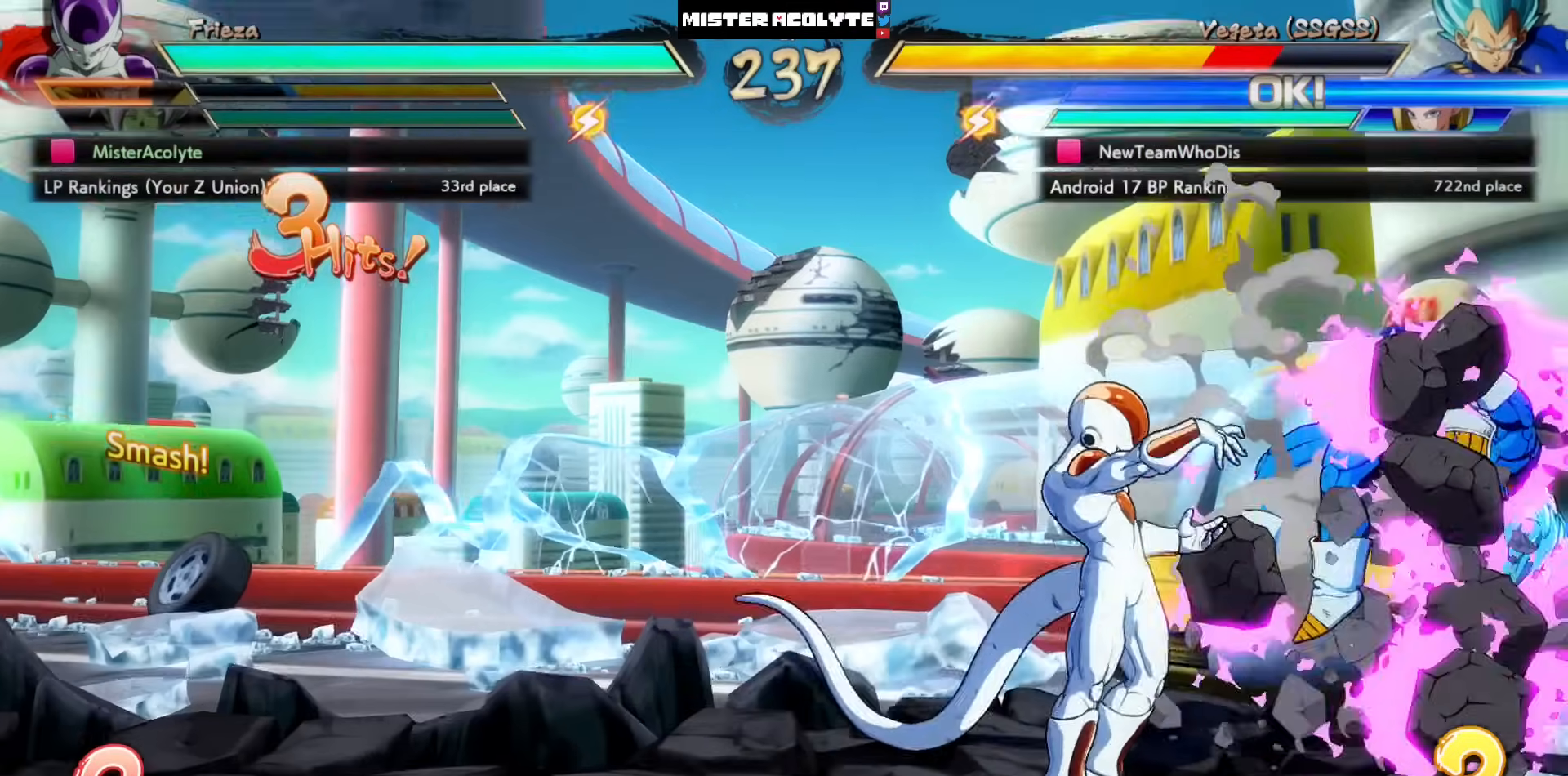
{"buttons": [], "left_stick": "center", "events": [[67, "CROSS", "down"], [67, "DPAD_LEFT", "up"], [267, "CROSS", "up"]]}
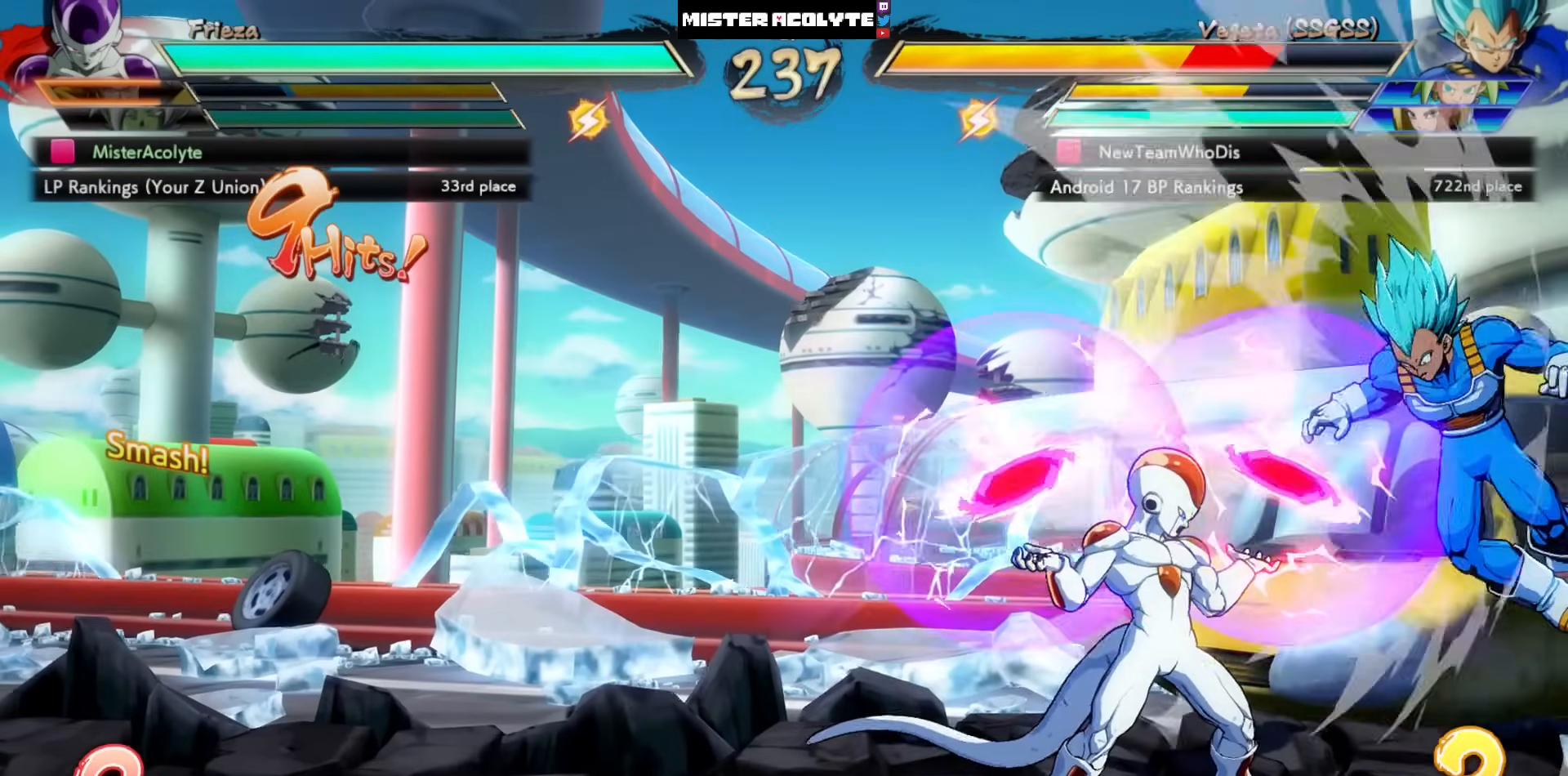
{"buttons": [], "left_stick": "center", "events": []}
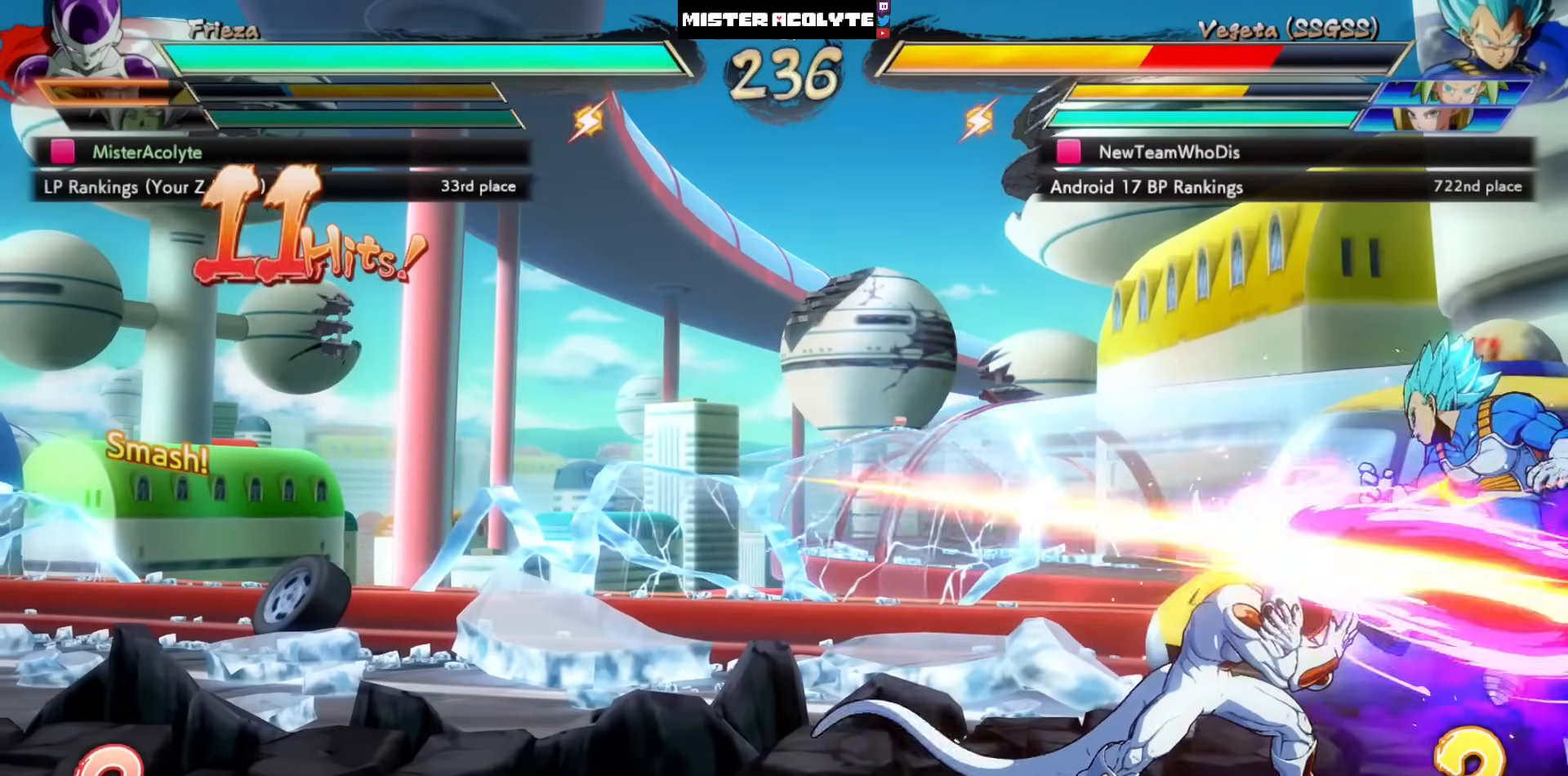
{"buttons": ["DPAD_LEFT"], "left_stick": "center", "events": [[200, "DPAD_LEFT", "down"], [300, "TRIANGLE", "down"], [467, "TRIANGLE", "up"]]}
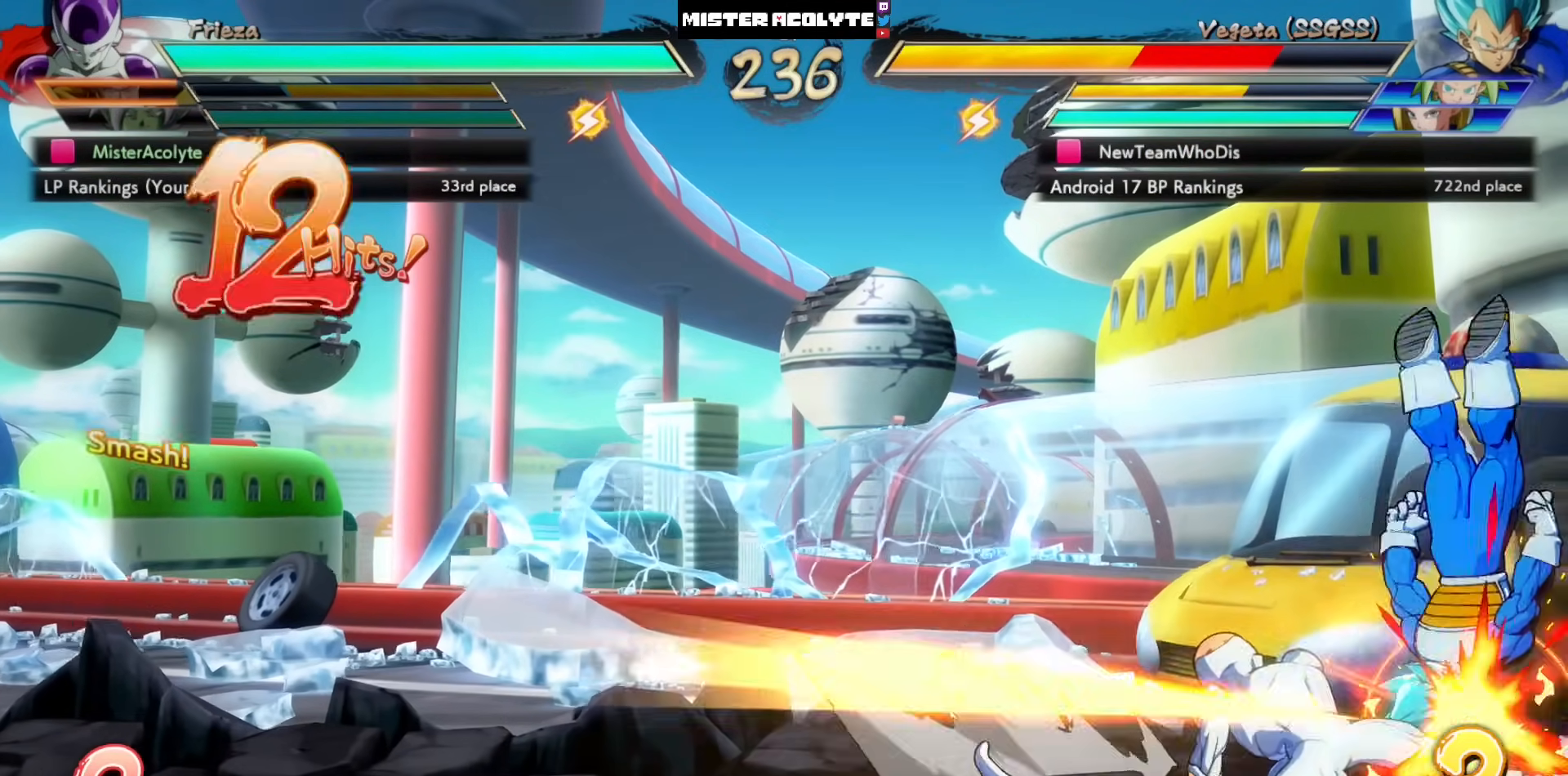
{"buttons": ["DPAD_LEFT"], "left_stick": "center", "events": []}
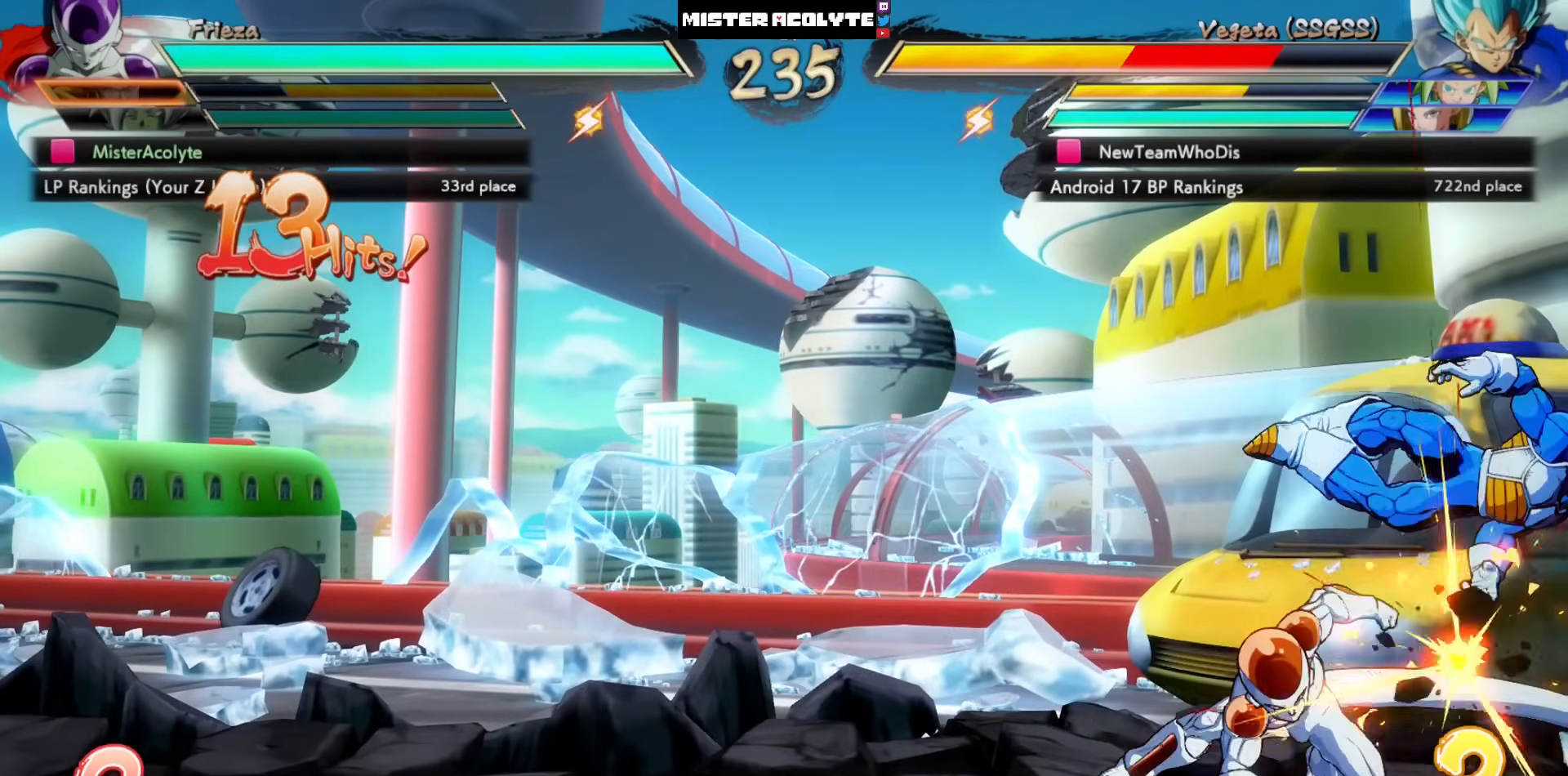
{"buttons": ["CROSS", "DPAD_LEFT"], "left_stick": "center", "events": [[500, "CROSS", "down"]]}